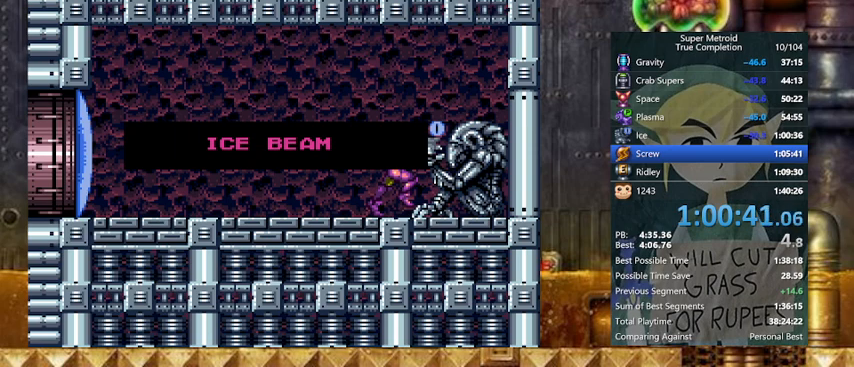
Gameplay with a controller (Nintendo layout); each line is a JSON object with the inputs held at the frame after it. "events" lists button and stick changes between this image and that frame as [ms after this image, input, new state], when the widget could be followed in between. Not read: L3 R3.
{"buttons": ["DPAD_RIGHT"], "events": [[467, "DPAD_RIGHT", "down"]]}
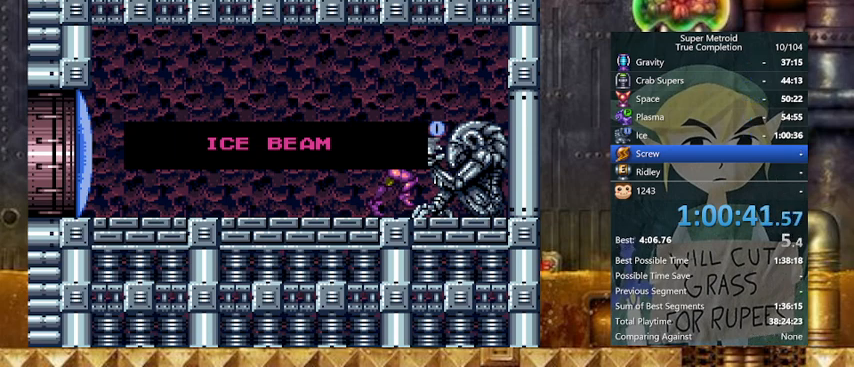
{"buttons": ["Y", "DPAD_RIGHT"], "events": [[233, "Y", "down"]]}
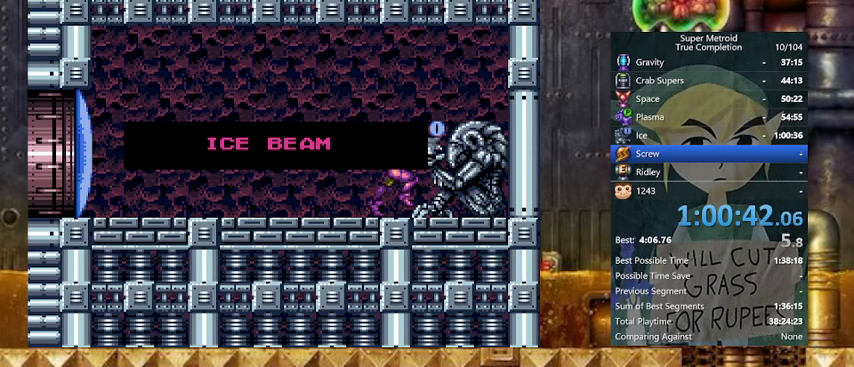
{"buttons": ["Y", "DPAD_LEFT"], "events": [[167, "DPAD_LEFT", "down"], [200, "DPAD_RIGHT", "up"]]}
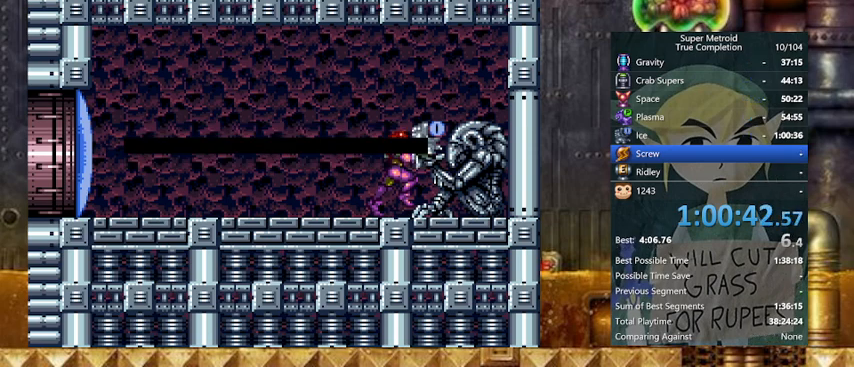
{"buttons": ["X", "Y", "DPAD_LEFT"], "events": [[400, "X", "down"], [467, "DPAD_LEFT", "up"], [500, "DPAD_LEFT", "down"]]}
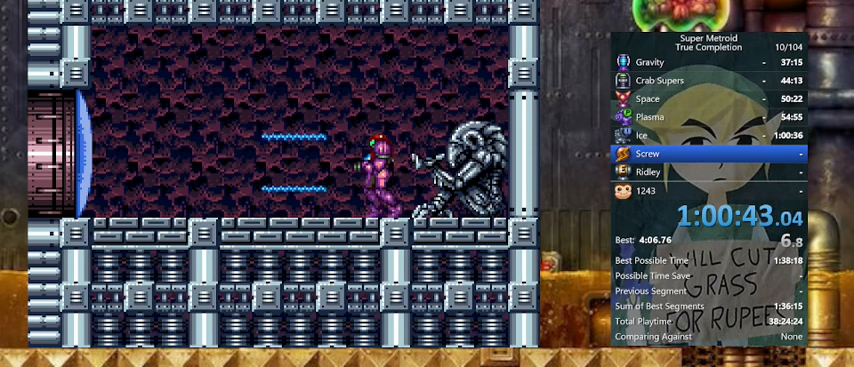
{"buttons": ["Y", "DPAD_LEFT"], "events": [[67, "X", "up"]]}
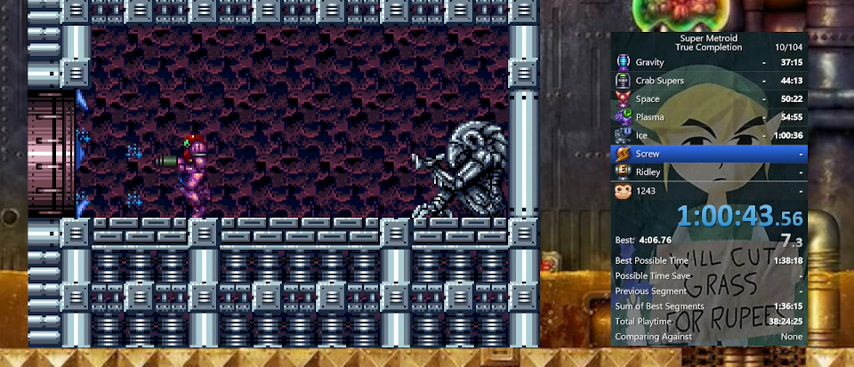
{"buttons": ["B", "Y", "DPAD_LEFT"], "events": [[200, "B", "down"]]}
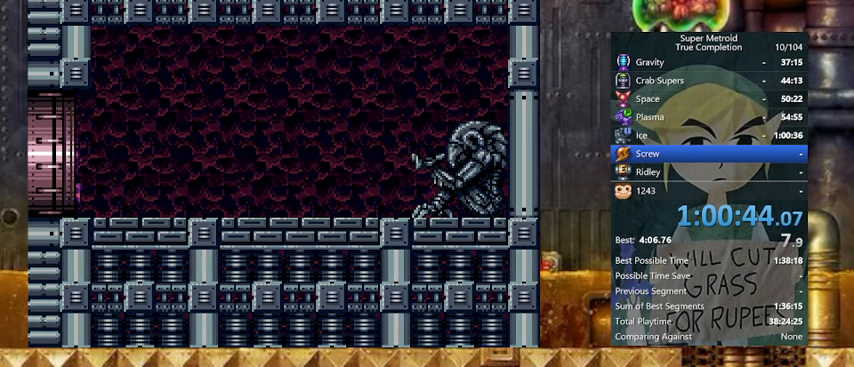
{"buttons": ["Y", "DPAD_LEFT"], "events": [[67, "B", "up"]]}
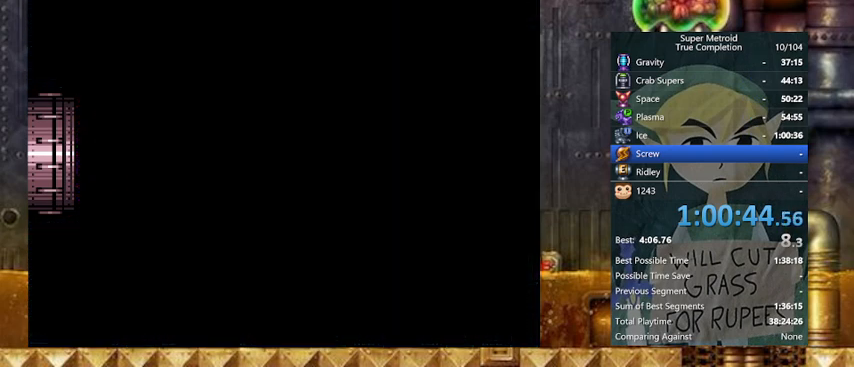
{"buttons": ["Y", "DPAD_LEFT"], "events": []}
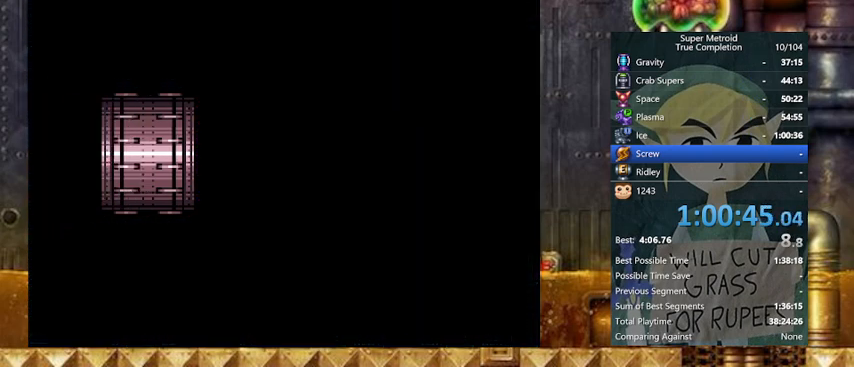
{"buttons": ["Y", "DPAD_LEFT"], "events": []}
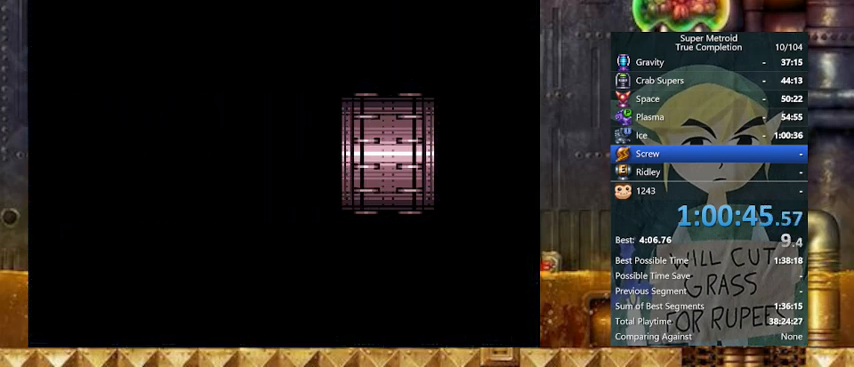
{"buttons": ["Y", "DPAD_LEFT"], "events": []}
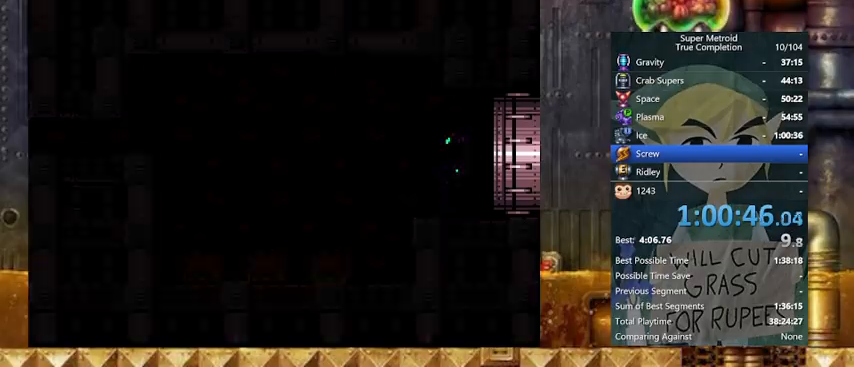
{"buttons": ["Y", "DPAD_LEFT"], "events": []}
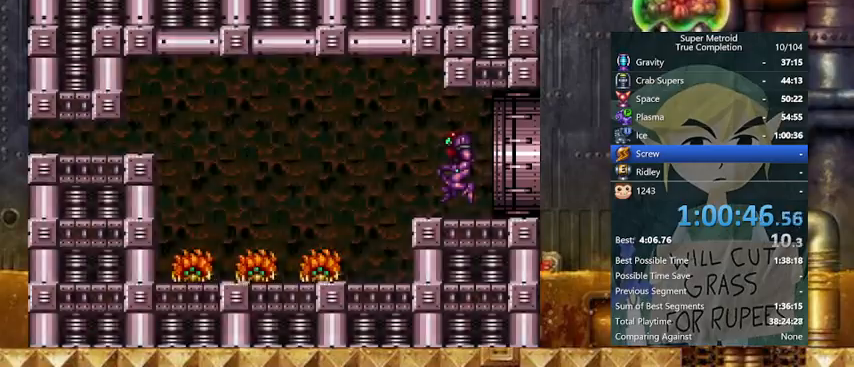
{"buttons": ["B", "Y", "DPAD_LEFT"], "events": [[433, "B", "down"]]}
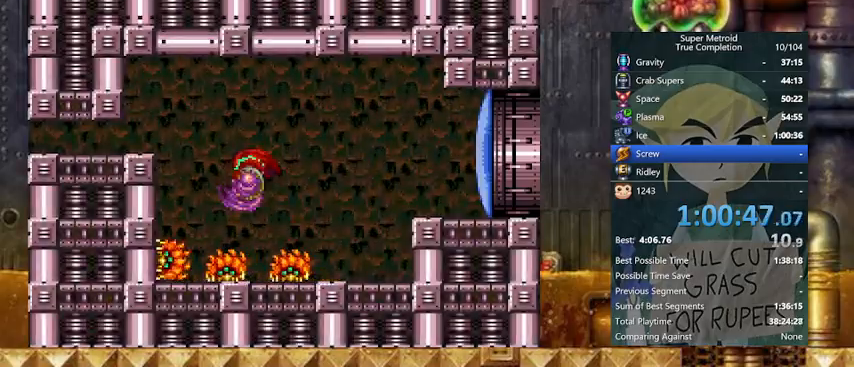
{"buttons": ["Y", "DPAD_LEFT"], "events": [[67, "B", "up"], [67, "L1", "down"], [133, "DPAD_DOWN", "down"], [133, "DPAD_LEFT", "up"], [167, "B", "down"], [200, "DPAD_DOWN", "up"], [200, "L1", "up"], [267, "DPAD_DOWN", "down"], [267, "DPAD_LEFT", "down"], [400, "DPAD_DOWN", "up"], [467, "B", "up"]]}
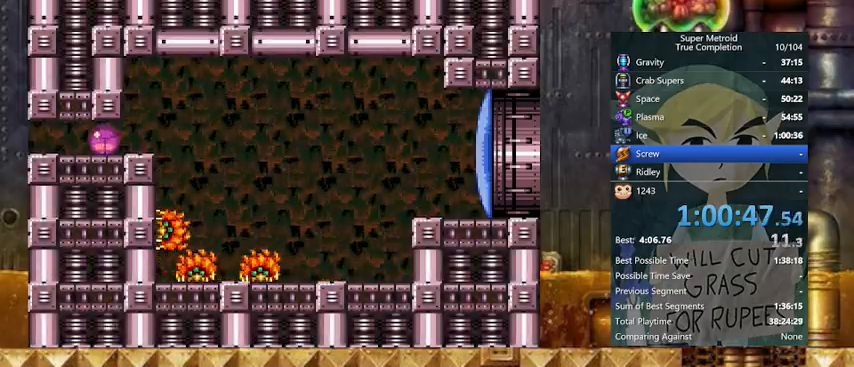
{"buttons": ["B", "Y", "DPAD_LEFT"], "events": [[433, "B", "down"]]}
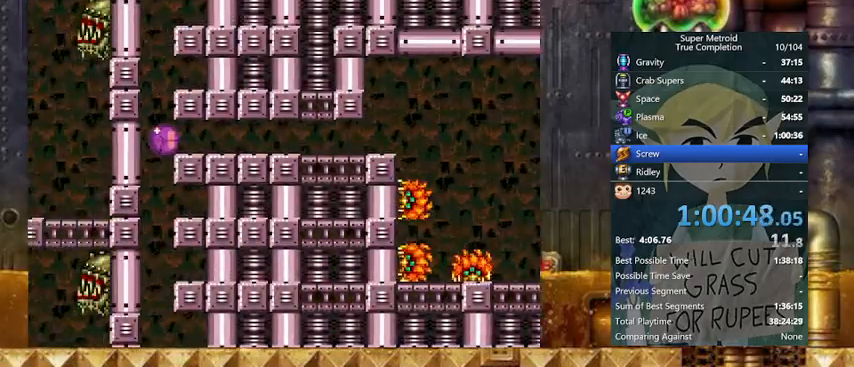
{"buttons": ["Y"], "events": [[267, "B", "up"], [267, "DPAD_LEFT", "up"], [267, "DPAD_RIGHT", "down"], [333, "DPAD_RIGHT", "up"]]}
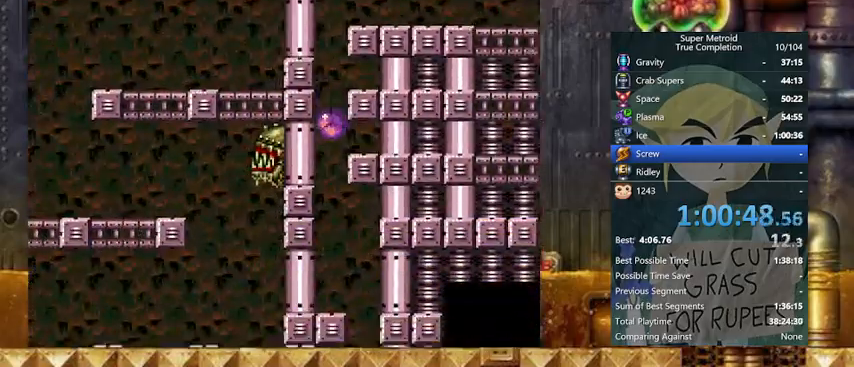
{"buttons": ["Y", "DPAD_UP"], "events": [[233, "DPAD_UP", "down"], [267, "DPAD_UP", "up"], [367, "DPAD_UP", "down"]]}
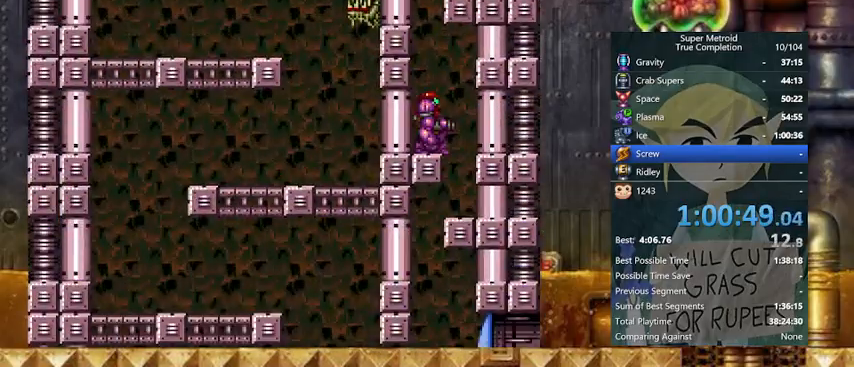
{"buttons": ["Y", "DPAD_RIGHT"], "events": [[67, "DPAD_LEFT", "down"], [67, "DPAD_UP", "up"], [67, "X", "down"], [133, "B", "down"], [133, "X", "up"], [433, "B", "up"], [433, "DPAD_LEFT", "up"], [433, "DPAD_RIGHT", "down"]]}
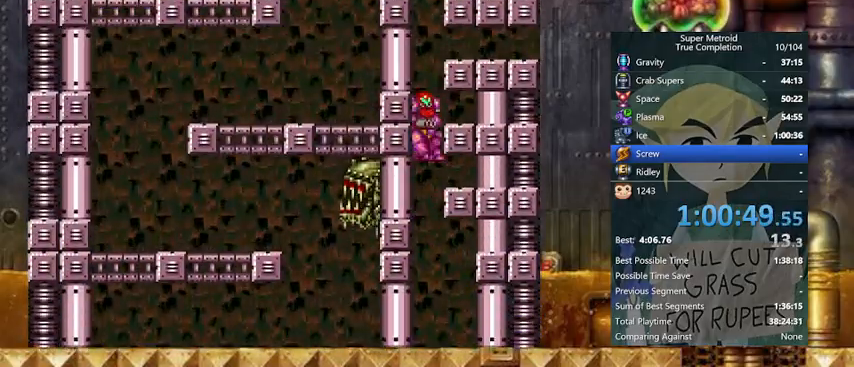
{"buttons": ["Y", "DPAD_UP"], "events": [[67, "DPAD_RIGHT", "up"], [433, "DPAD_UP", "down"]]}
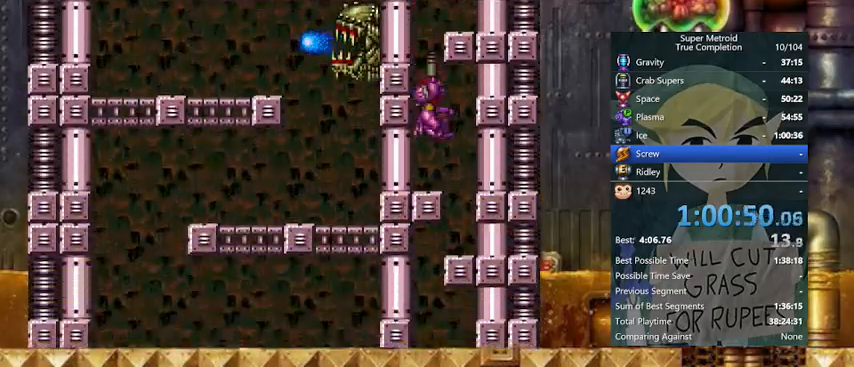
{"buttons": ["B", "Y", "DPAD_LEFT"], "events": [[233, "DPAD_LEFT", "down"], [233, "X", "down"], [267, "B", "down"], [267, "X", "up"], [333, "DPAD_UP", "up"]]}
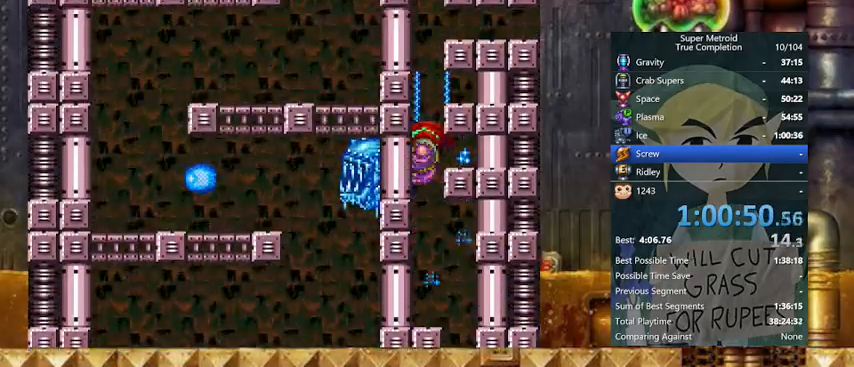
{"buttons": ["B", "Y", "DPAD_RIGHT"], "events": [[67, "DPAD_RIGHT", "down"], [133, "B", "up"], [133, "DPAD_LEFT", "up"], [167, "B", "down"], [233, "DPAD_LEFT", "down"], [267, "DPAD_RIGHT", "up"], [467, "DPAD_LEFT", "up"], [467, "DPAD_RIGHT", "down"]]}
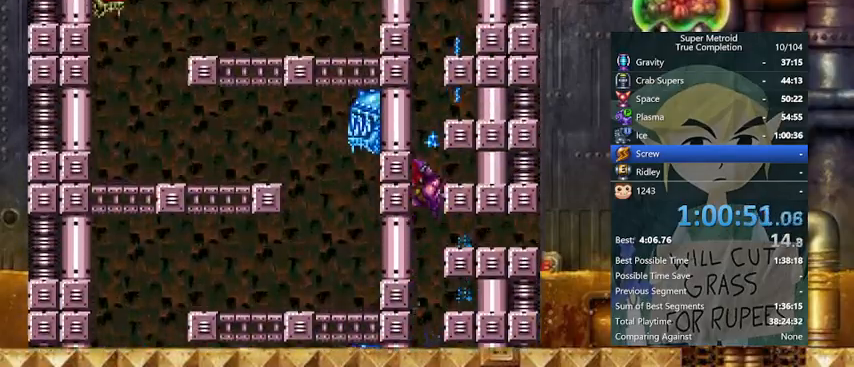
{"buttons": ["B", "Y", "DPAD_RIGHT"], "events": [[33, "B", "up"], [67, "B", "down"]]}
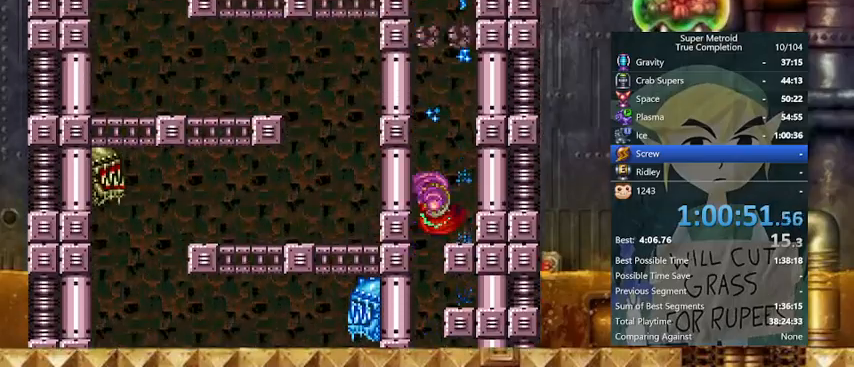
{"buttons": ["B", "Y", "DPAD_RIGHT"], "events": [[200, "B", "up"], [200, "DPAD_LEFT", "down"], [267, "DPAD_RIGHT", "up"], [300, "B", "down"], [367, "DPAD_RIGHT", "down"], [400, "DPAD_LEFT", "up"]]}
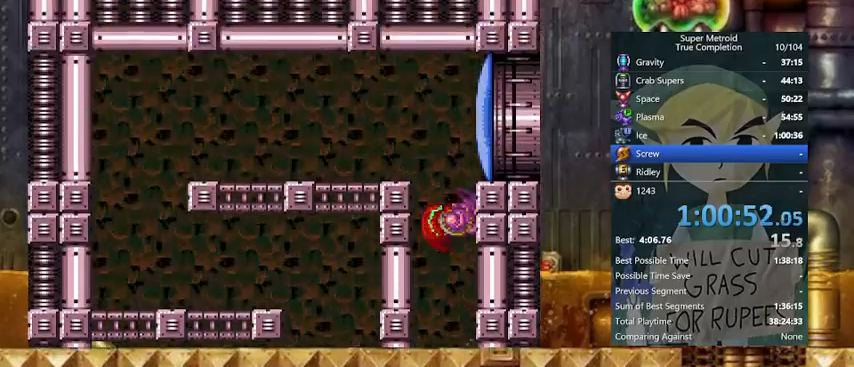
{"buttons": ["X", "Y", "DPAD_DOWN", "DPAD_RIGHT"], "events": [[133, "X", "down"], [233, "DPAD_DOWN", "down"], [233, "DPAD_RIGHT", "up"], [267, "B", "up"], [500, "DPAD_RIGHT", "down"]]}
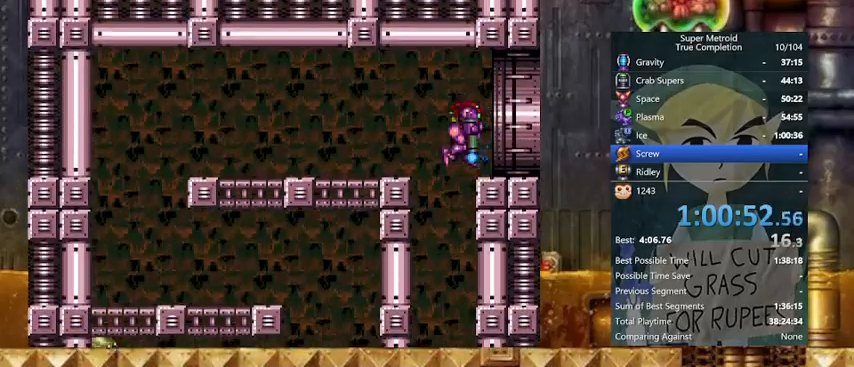
{"buttons": ["X", "Y", "DPAD_RIGHT"], "events": [[100, "DPAD_DOWN", "up"]]}
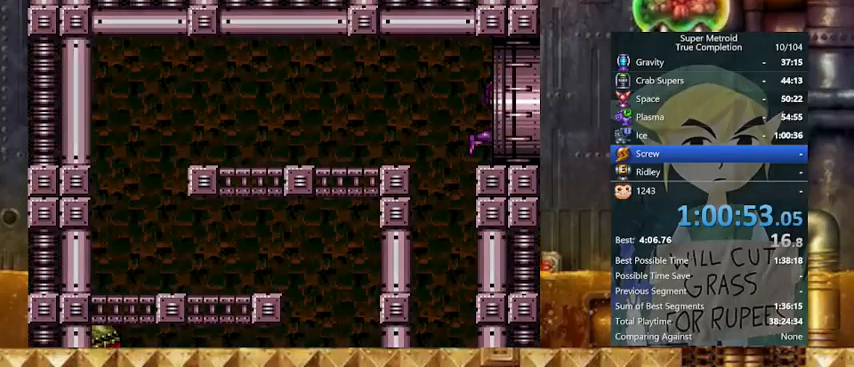
{"buttons": ["X", "Y", "DPAD_RIGHT"], "events": []}
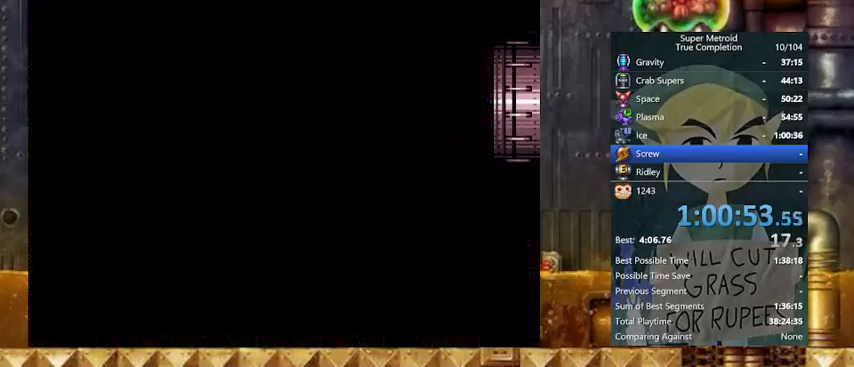
{"buttons": ["X", "Y", "DPAD_RIGHT"], "events": [[233, "X", "up"], [500, "X", "down"]]}
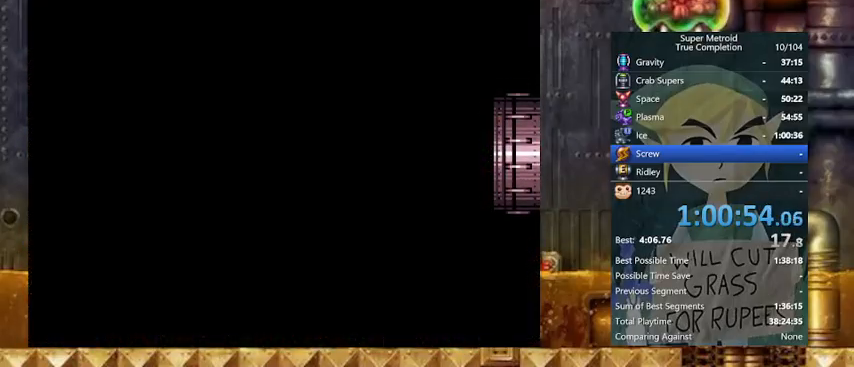
{"buttons": ["X", "Y", "DPAD_RIGHT"], "events": []}
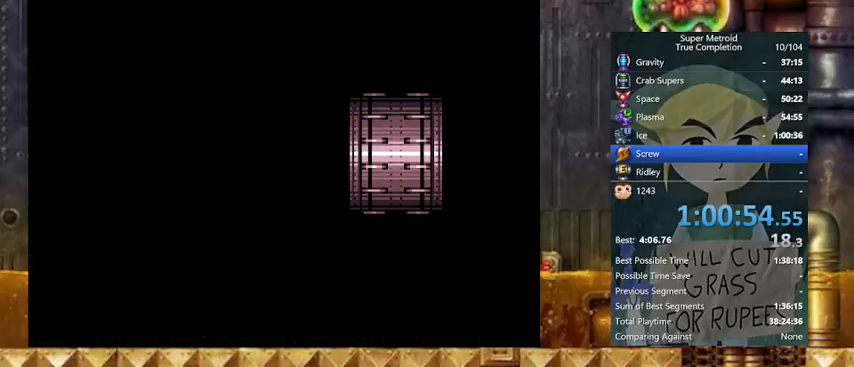
{"buttons": ["X", "Y", "L1", "DPAD_RIGHT"], "events": [[367, "L1", "down"]]}
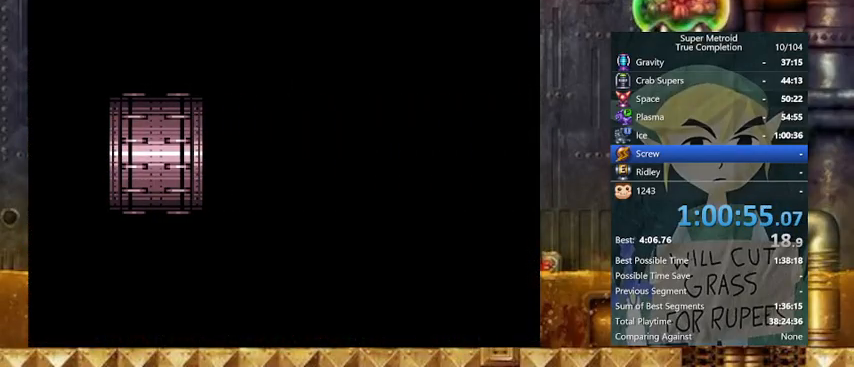
{"buttons": ["X", "Y", "L1", "DPAD_RIGHT"], "events": []}
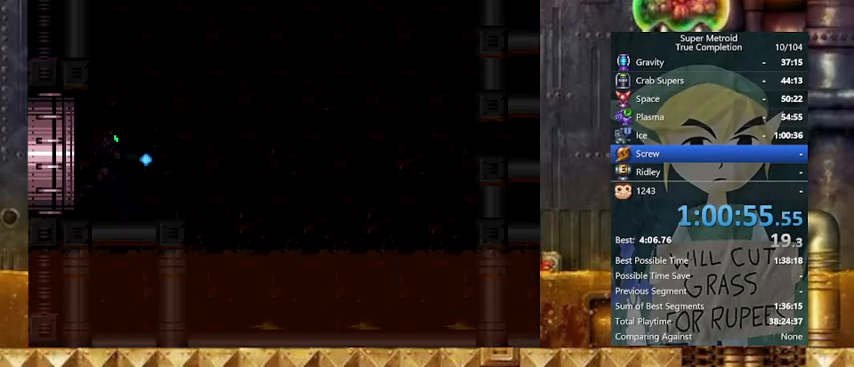
{"buttons": ["X", "Y", "L1", "DPAD_RIGHT"], "events": []}
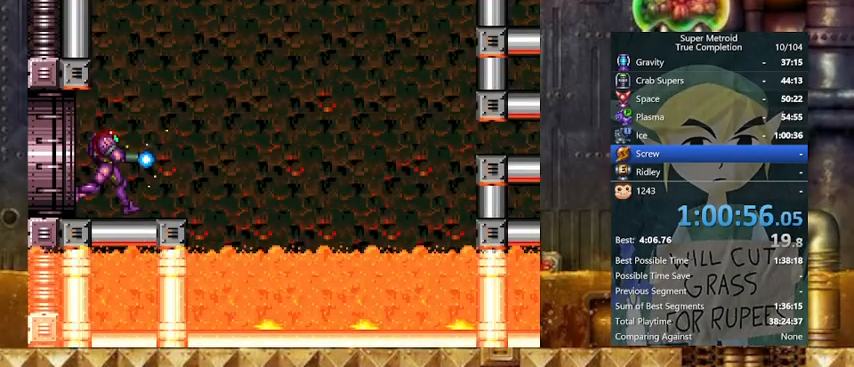
{"buttons": ["Y", "DPAD_RIGHT"], "events": [[33, "L1", "up"], [33, "X", "up"], [133, "B", "down"], [367, "B", "up"]]}